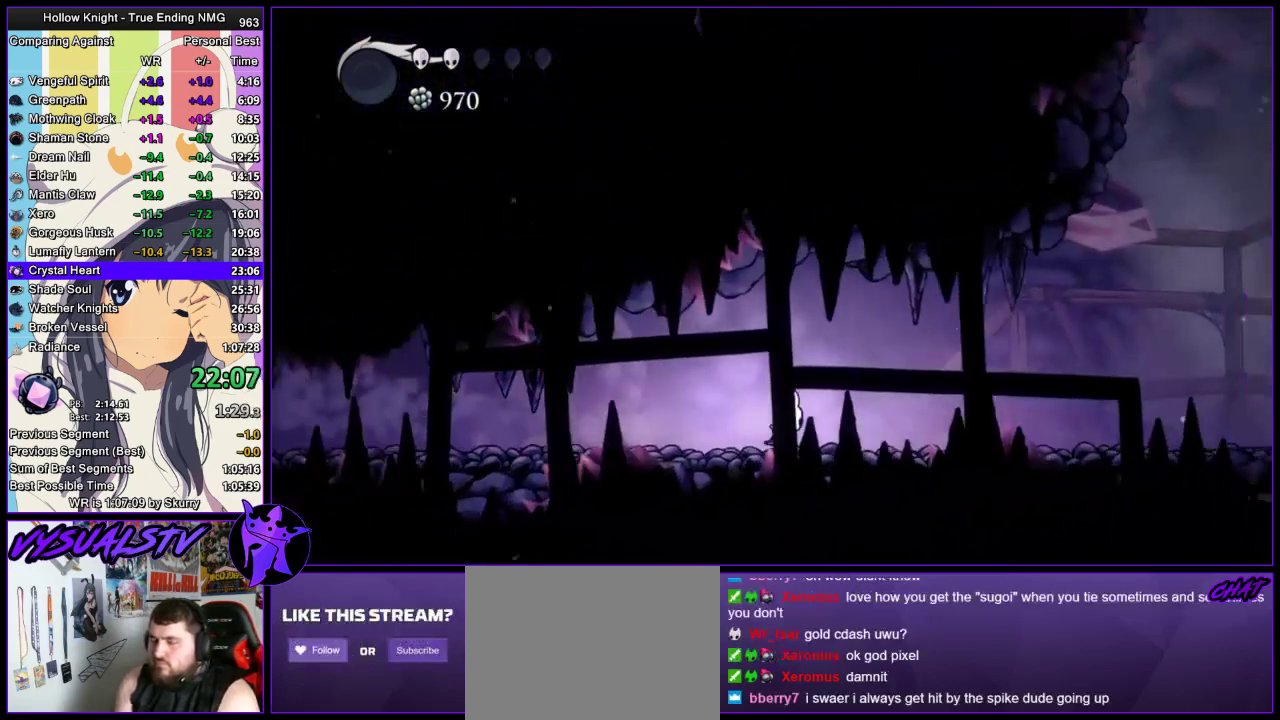
Gameplay with a controller (PlayStation layout); each line is a JSON object with the inputs held at the frame after it. "events" lists button and stick changes between this image and that frame as [ms after this image, input, new state], when the widget could be followed in between. Not read: L1 R1.
{"buttons": [], "left_stick": "right", "right_stick": "center", "events": [[67, "R2", "up"], [133, "R2", "down"], [200, "R2", "up"], [267, "R2", "down"], [333, "R2", "up"], [400, "R2", "down"], [467, "R2", "up"]]}
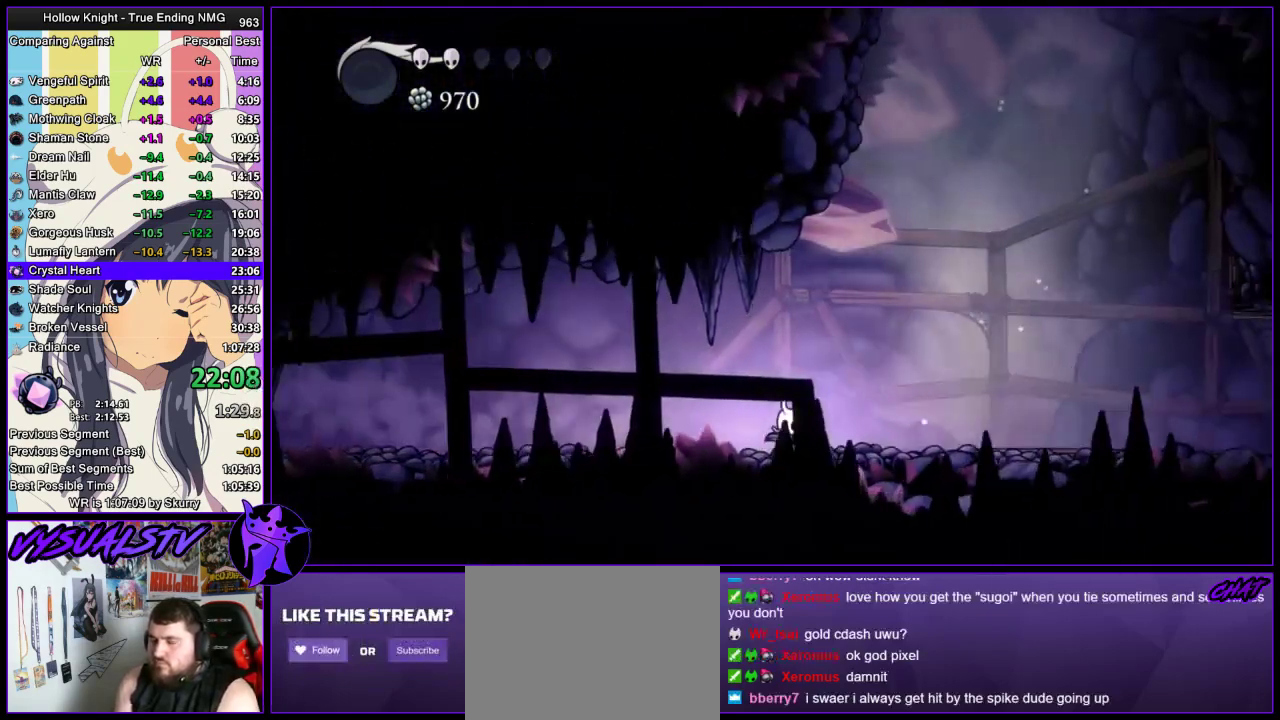
{"buttons": [], "left_stick": "right", "right_stick": "center", "events": [[33, "R2", "down"], [367, "R2", "up"]]}
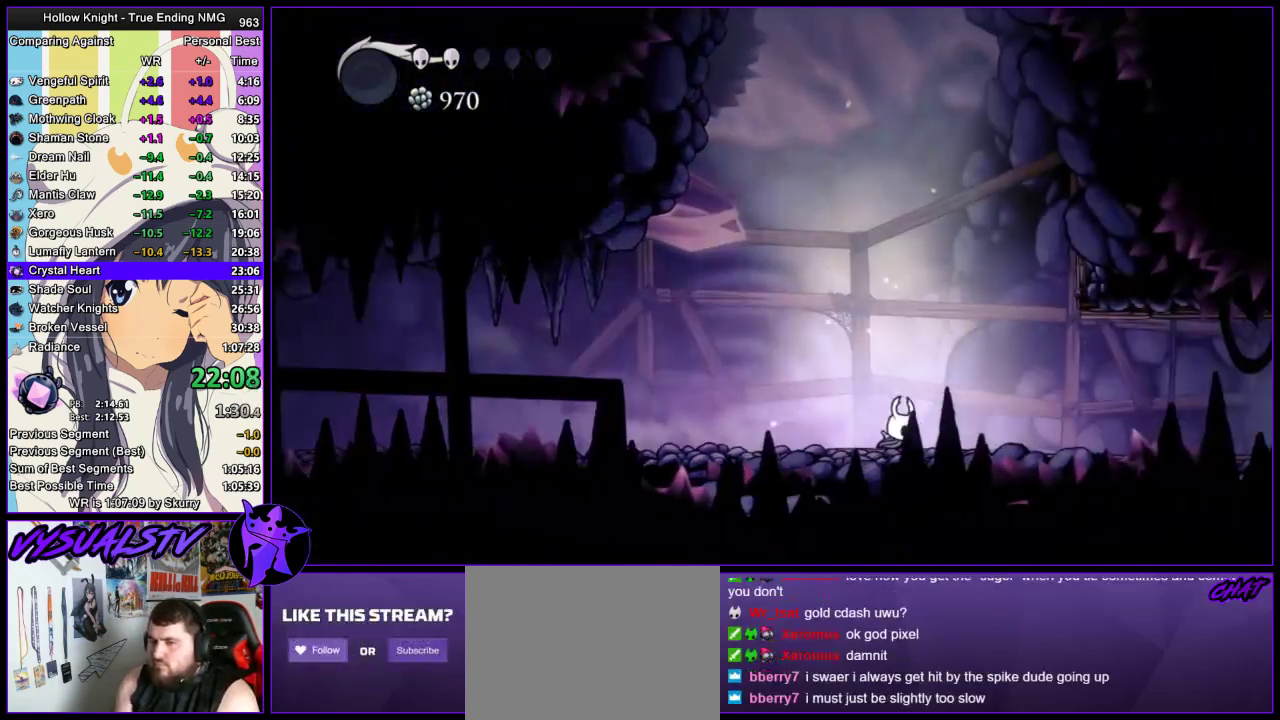
{"buttons": [], "left_stick": "right", "right_stick": "center", "events": [[100, "R2", "down"], [167, "R2", "up"], [233, "R2", "down"], [467, "R2", "up"]]}
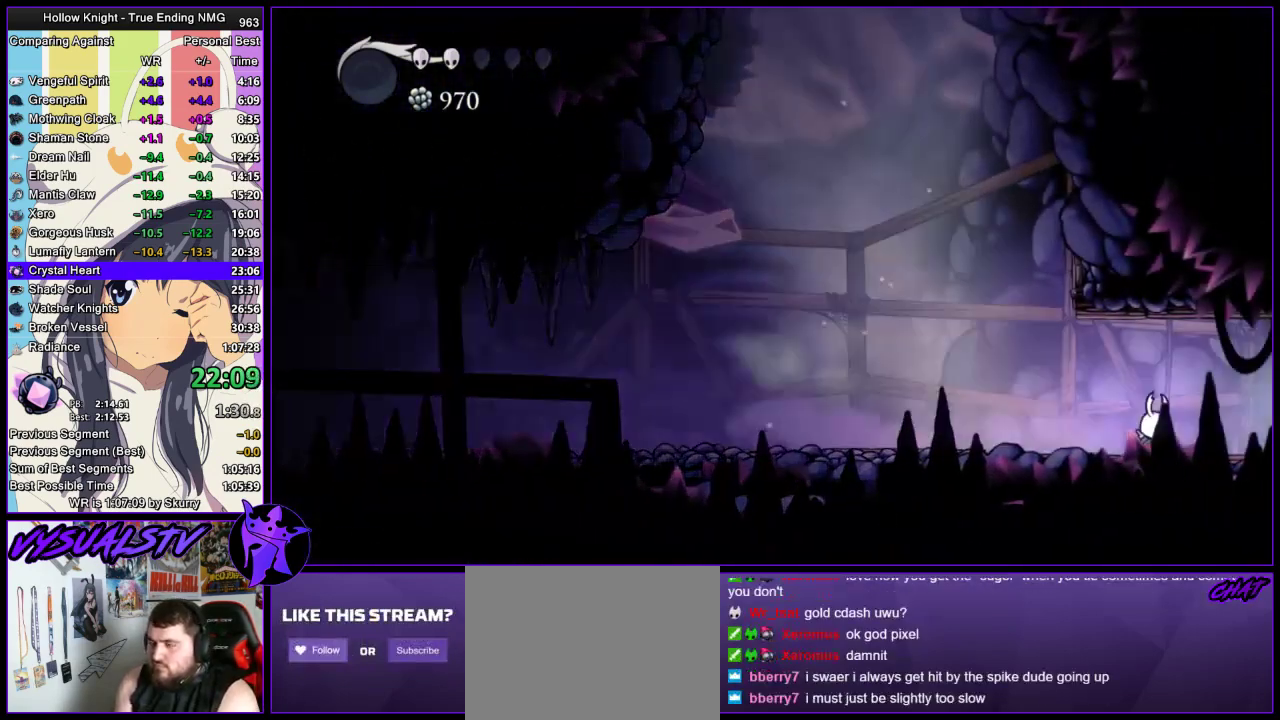
{"buttons": ["R2"], "left_stick": "right", "right_stick": "center", "events": [[33, "R2", "down"], [100, "R2", "up"], [167, "R2", "down"]]}
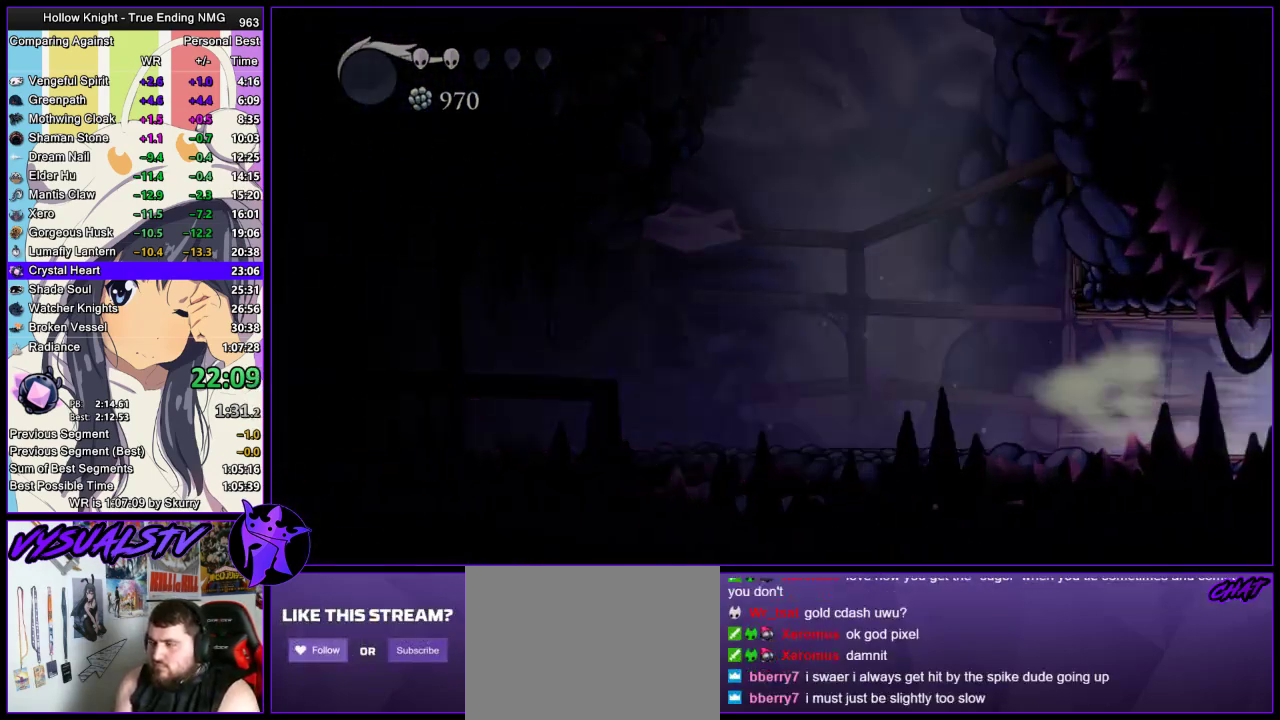
{"buttons": [], "left_stick": "right", "right_stick": "center", "events": [[67, "R2", "up"], [267, "left_stick", "center"], [467, "left_stick", "right"]]}
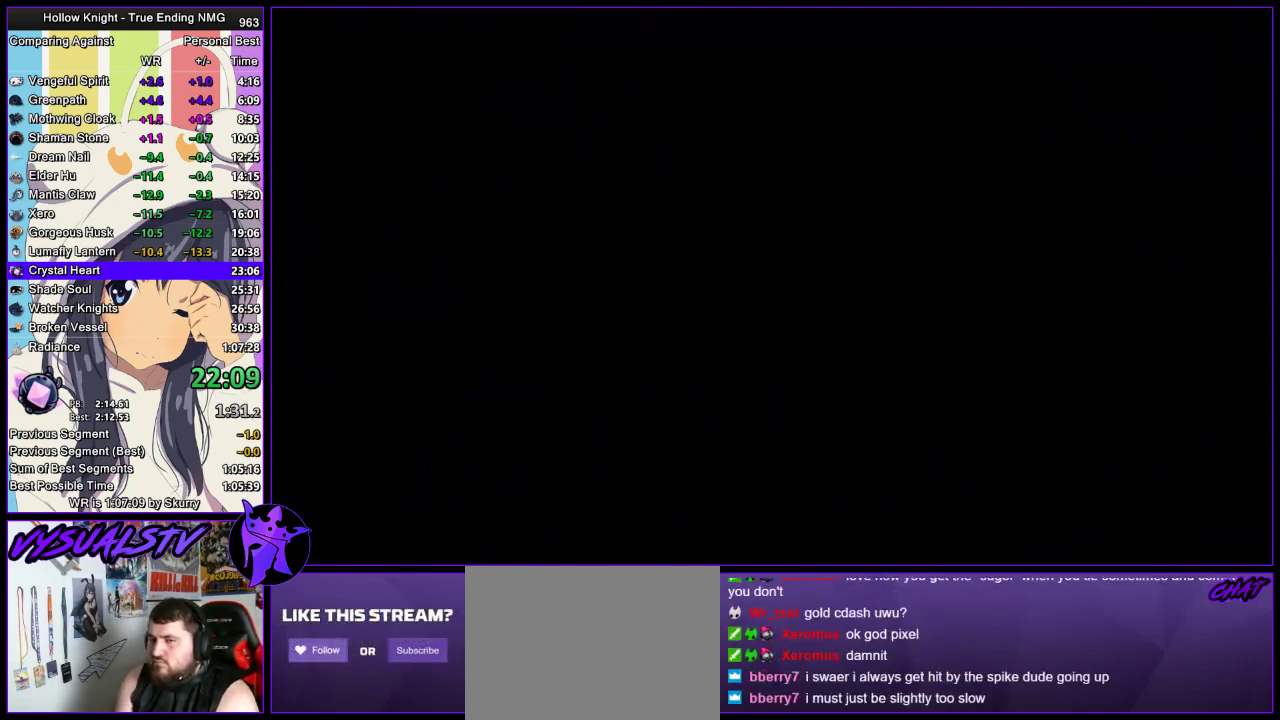
{"buttons": ["R2"], "left_stick": "right", "right_stick": "center", "events": [[500, "R2", "down"]]}